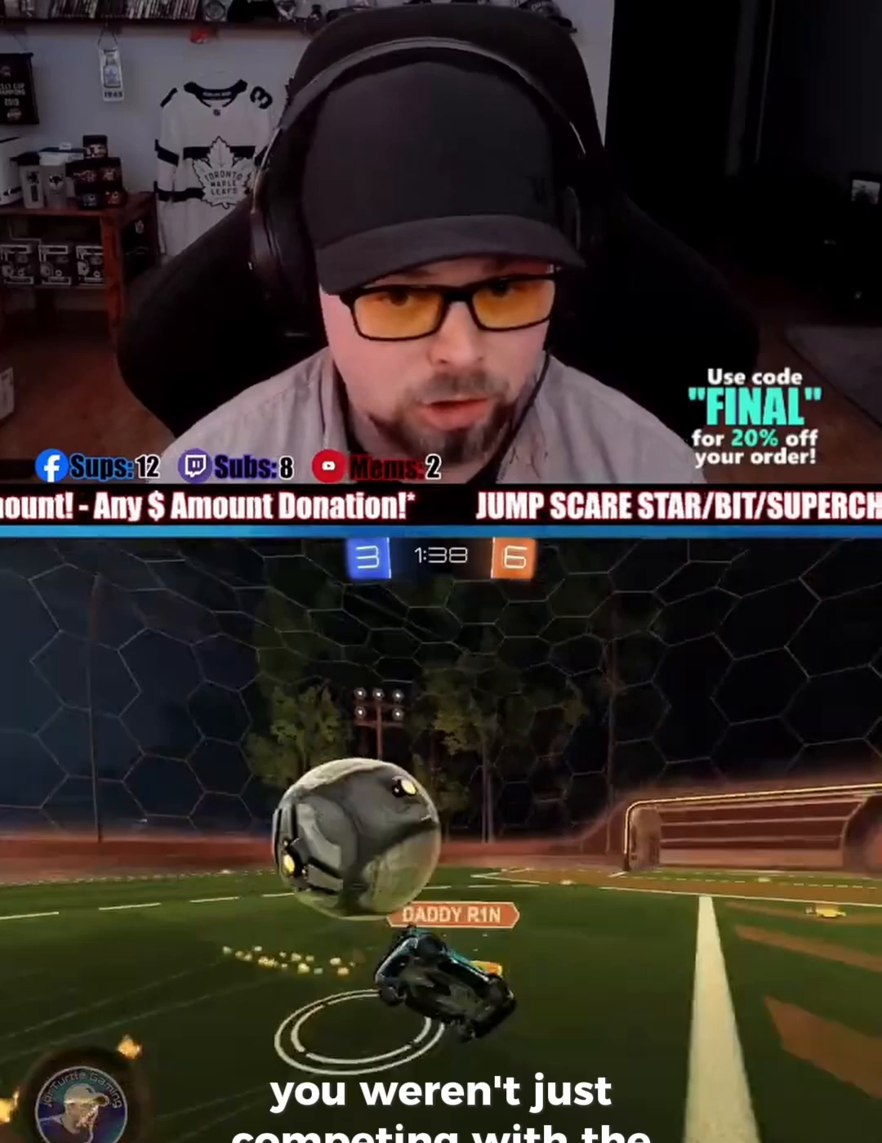
Gameplay with a controller (PlayStation layout); each line is a JSON object with the inputs held at the frame after it. "events" lists button and stick changes between this image and that frame as [ms after this image, input, new state], when the widget could be followed in between. Not read: HOME L1 right_stick.
{"buttons": ["R2"], "left_stick": "right", "events": [[67, "L2", "up"], [433, "left_stick", "right"]]}
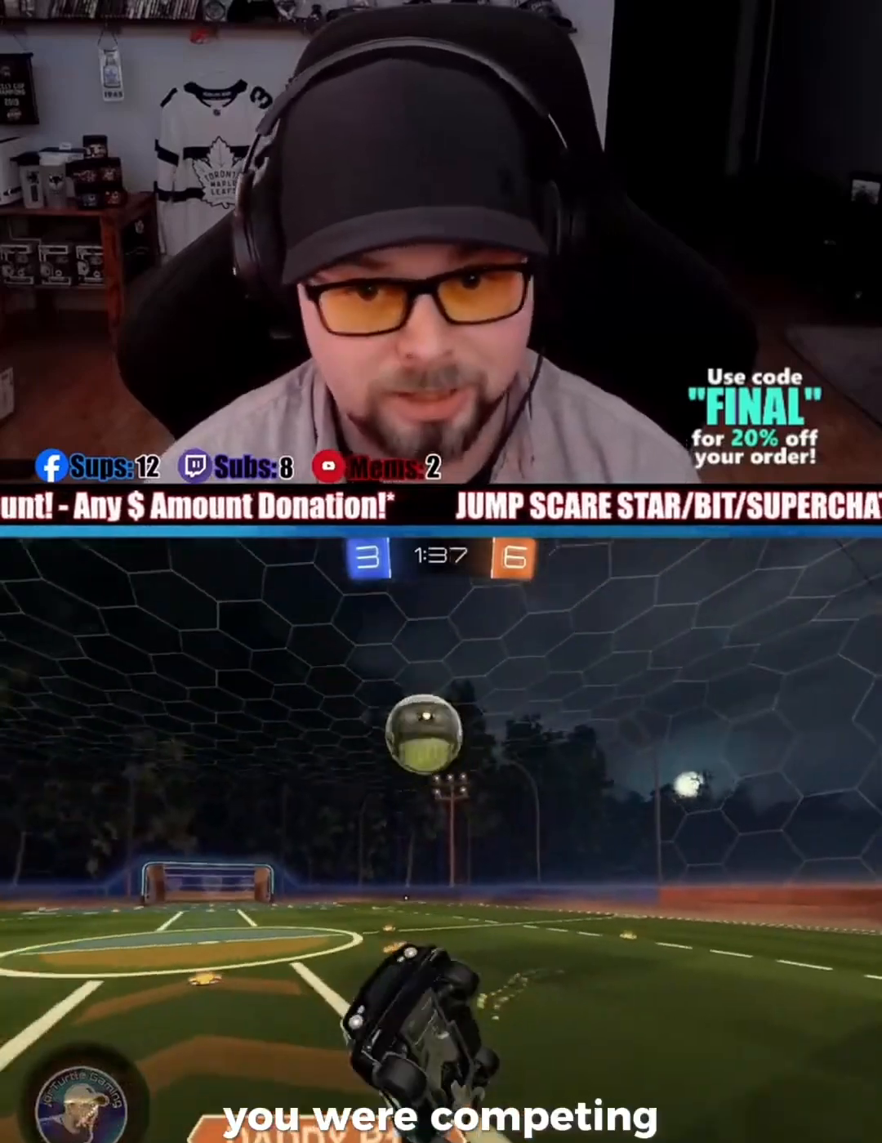
{"buttons": ["R2"], "left_stick": "center", "events": [[100, "left_stick", "center"], [267, "left_stick", "right"], [433, "left_stick", "center"]]}
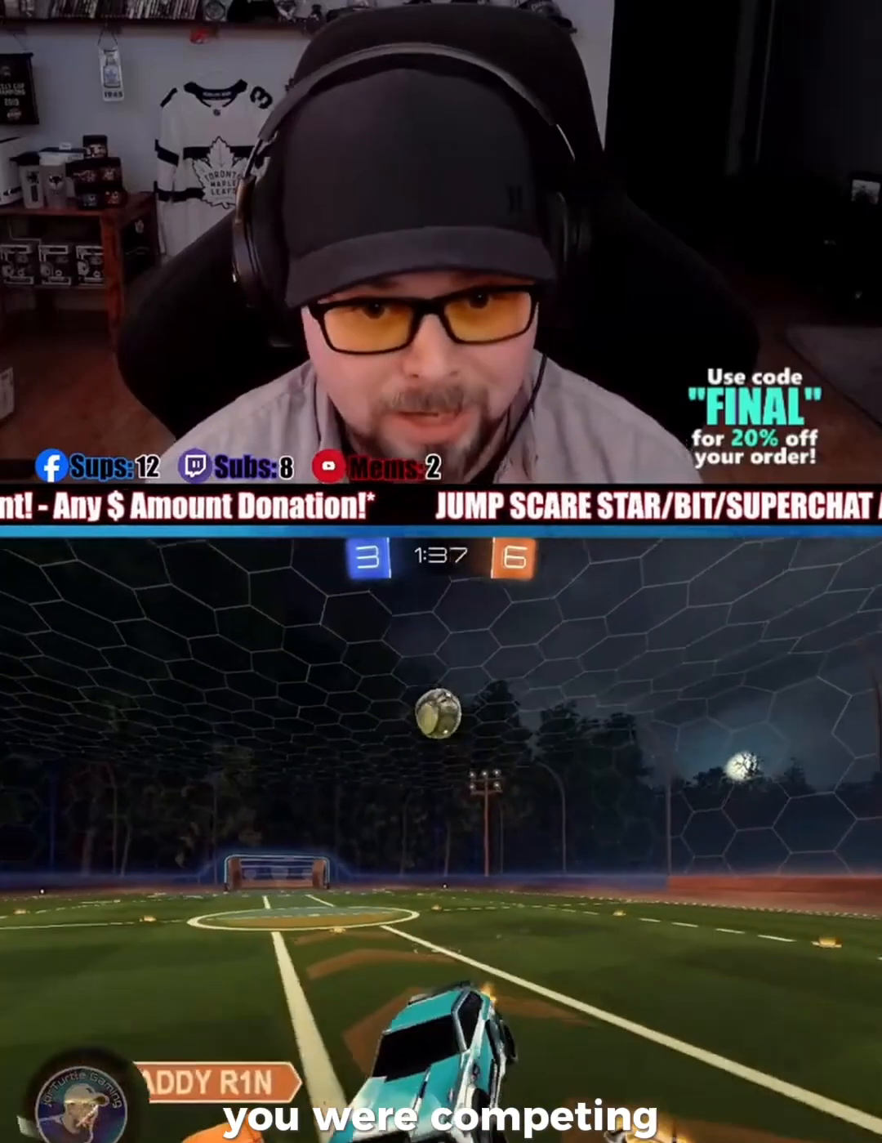
{"buttons": ["R2"], "left_stick": "right", "events": [[33, "left_stick", "down-left"], [167, "left_stick", "center"], [267, "left_stick", "right"]]}
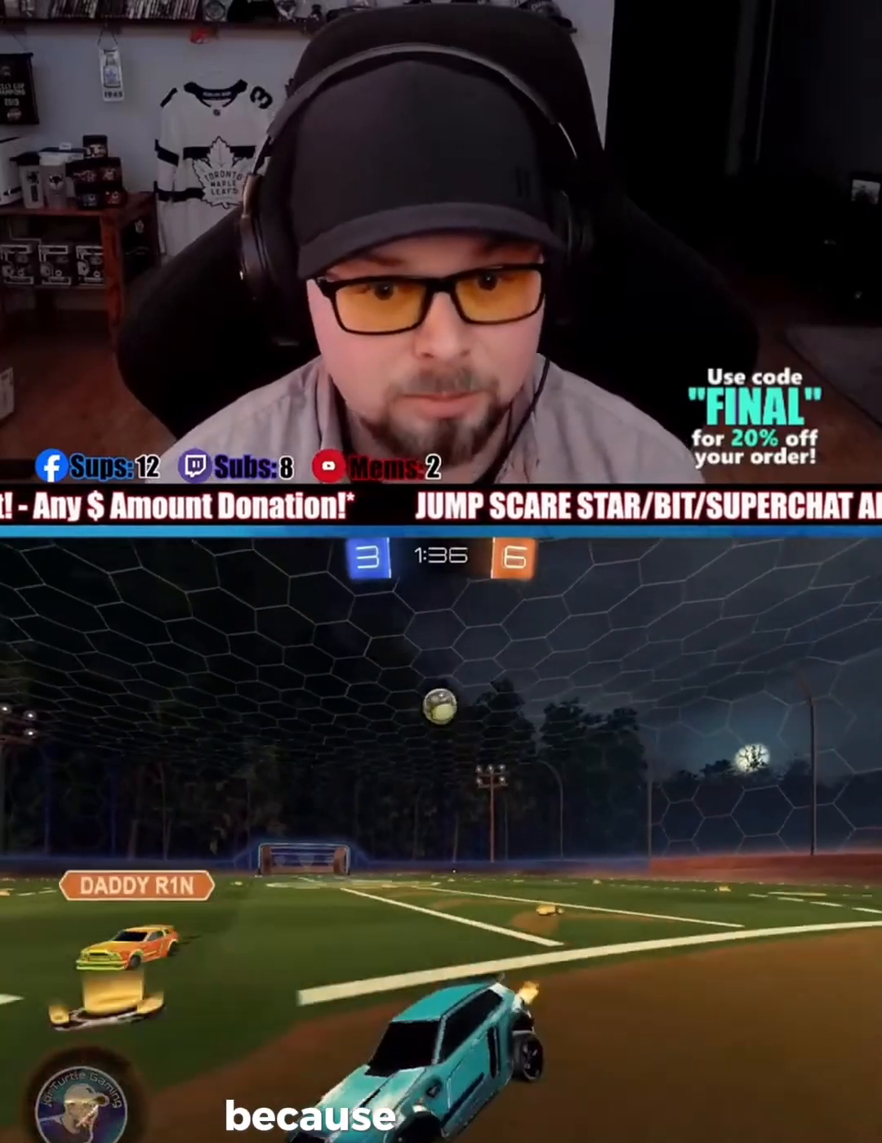
{"buttons": ["R2"], "left_stick": "right", "events": []}
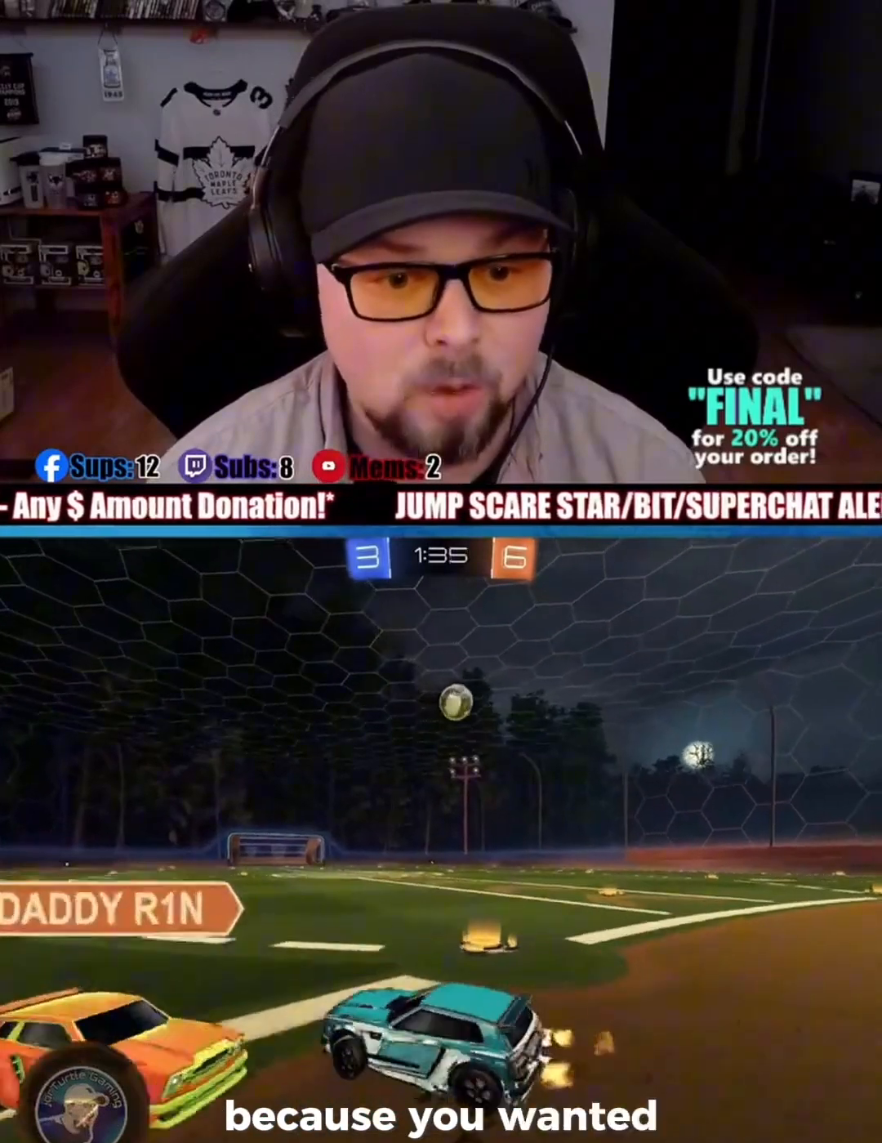
{"buttons": ["R1", "R2"], "left_stick": "center", "events": [[267, "left_stick", "center"], [333, "left_stick", "right"], [500, "R1", "down"], [500, "left_stick", "center"]]}
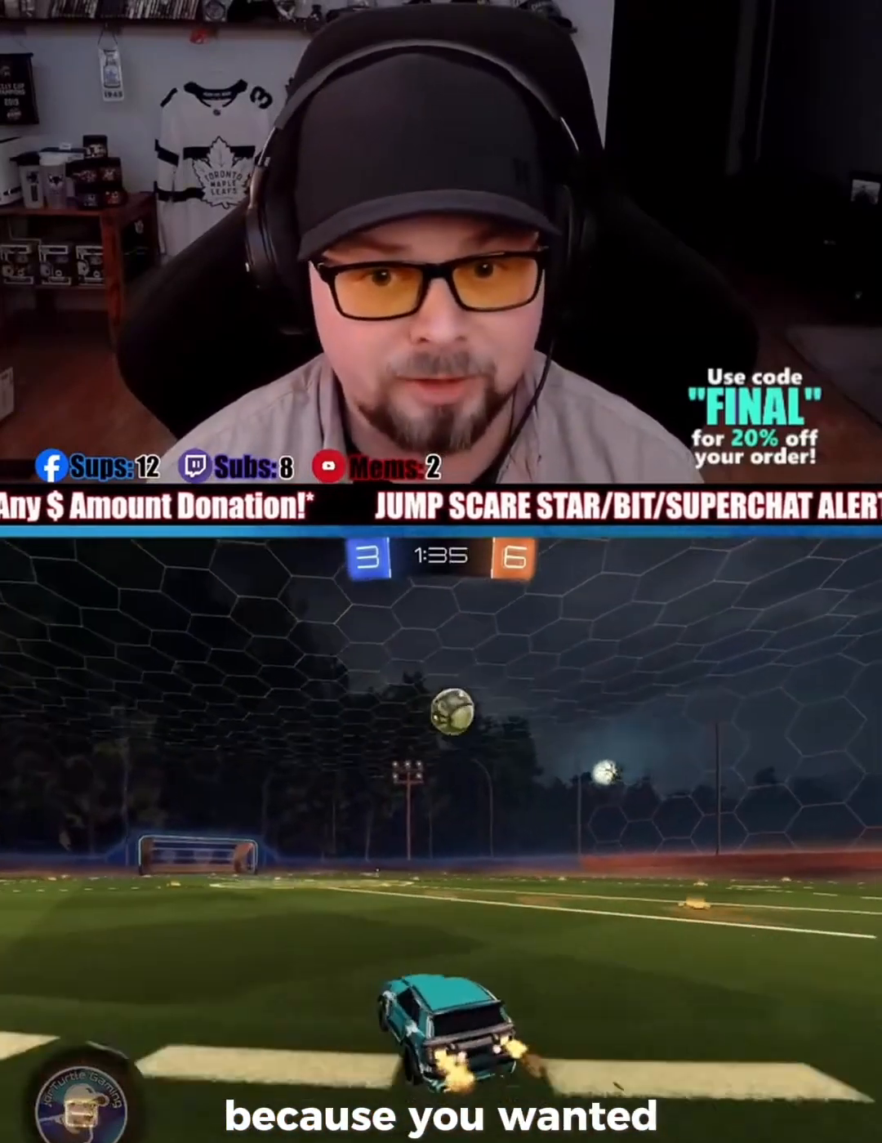
{"buttons": ["CROSS", "R1", "R2"], "left_stick": "down-right", "events": [[167, "R1", "up"], [200, "left_stick", "down-right"], [367, "R1", "down"], [367, "left_stick", "down-left"], [400, "CROSS", "down"], [500, "left_stick", "down-right"]]}
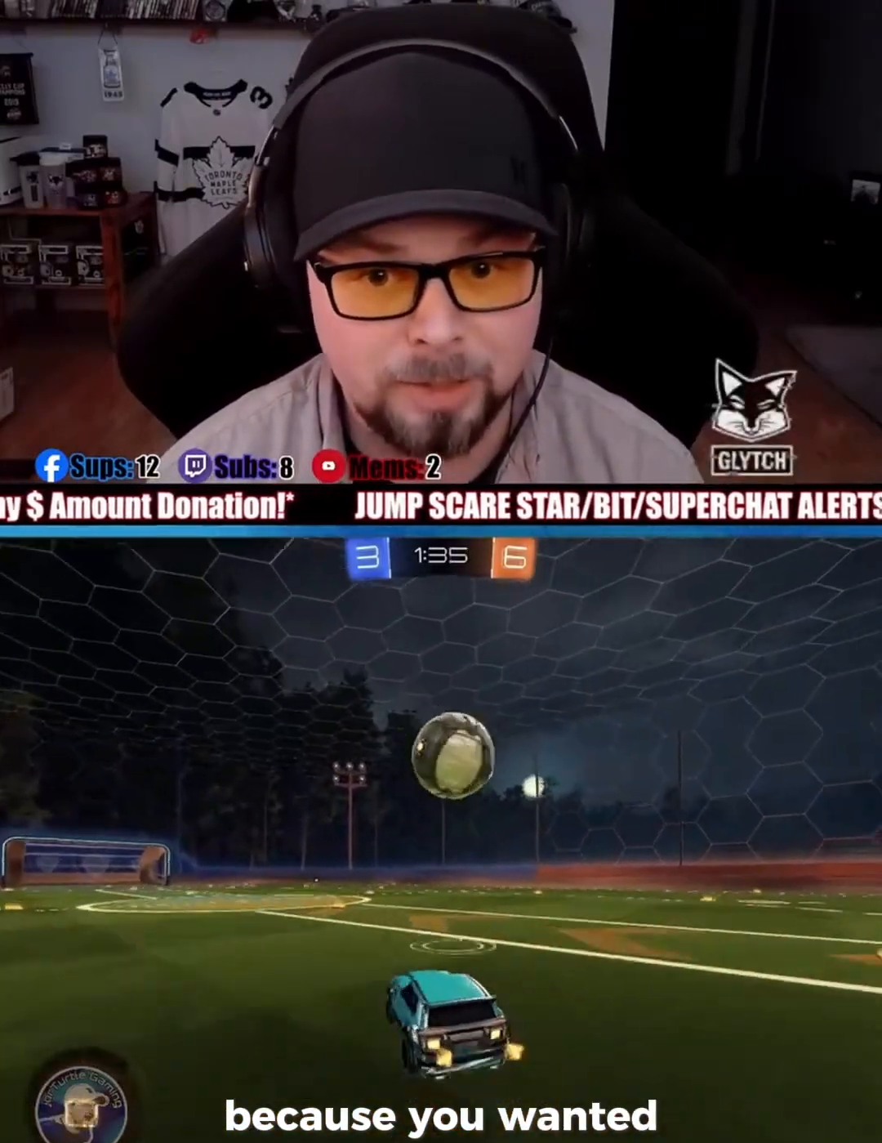
{"buttons": ["R2"], "left_stick": "center", "events": [[33, "CROSS", "up"], [133, "CROSS", "down"], [133, "left_stick", "up-right"], [267, "CROSS", "up"], [267, "R1", "up"], [300, "left_stick", "center"]]}
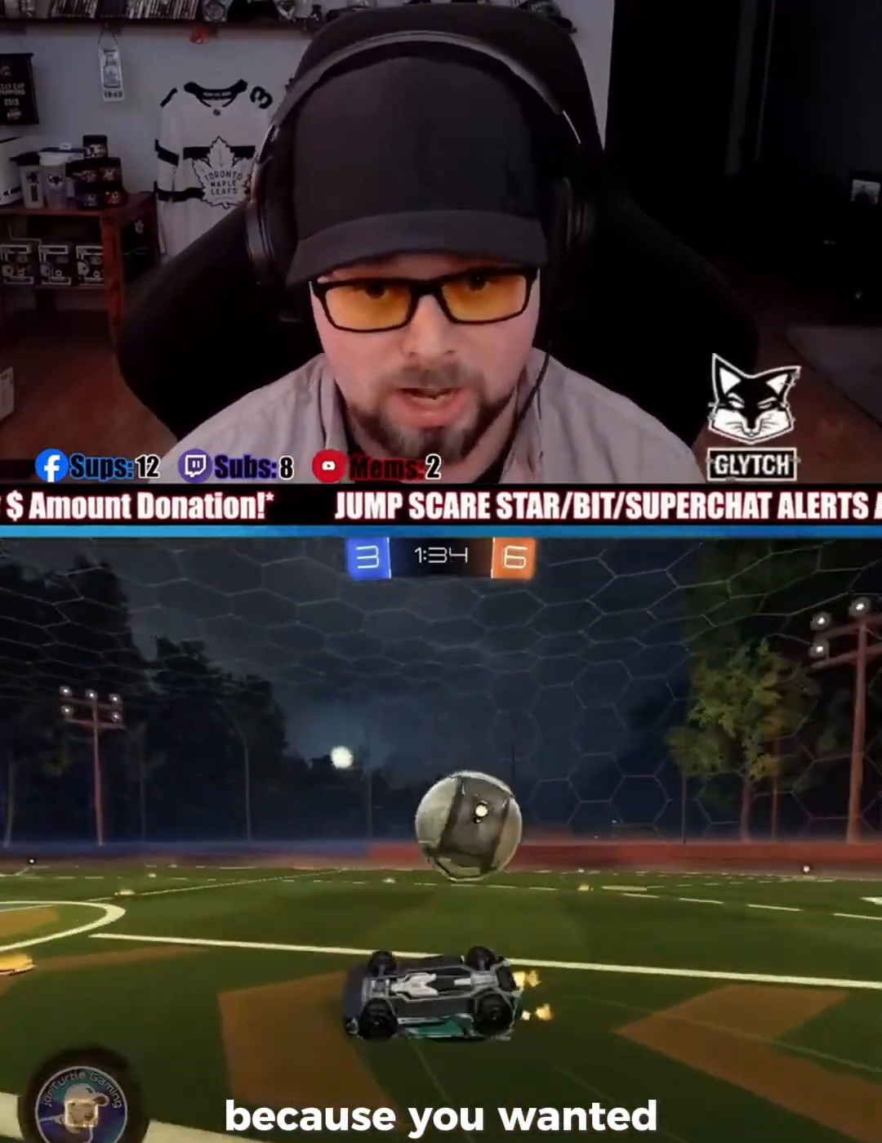
{"buttons": ["R2"], "left_stick": "center", "events": []}
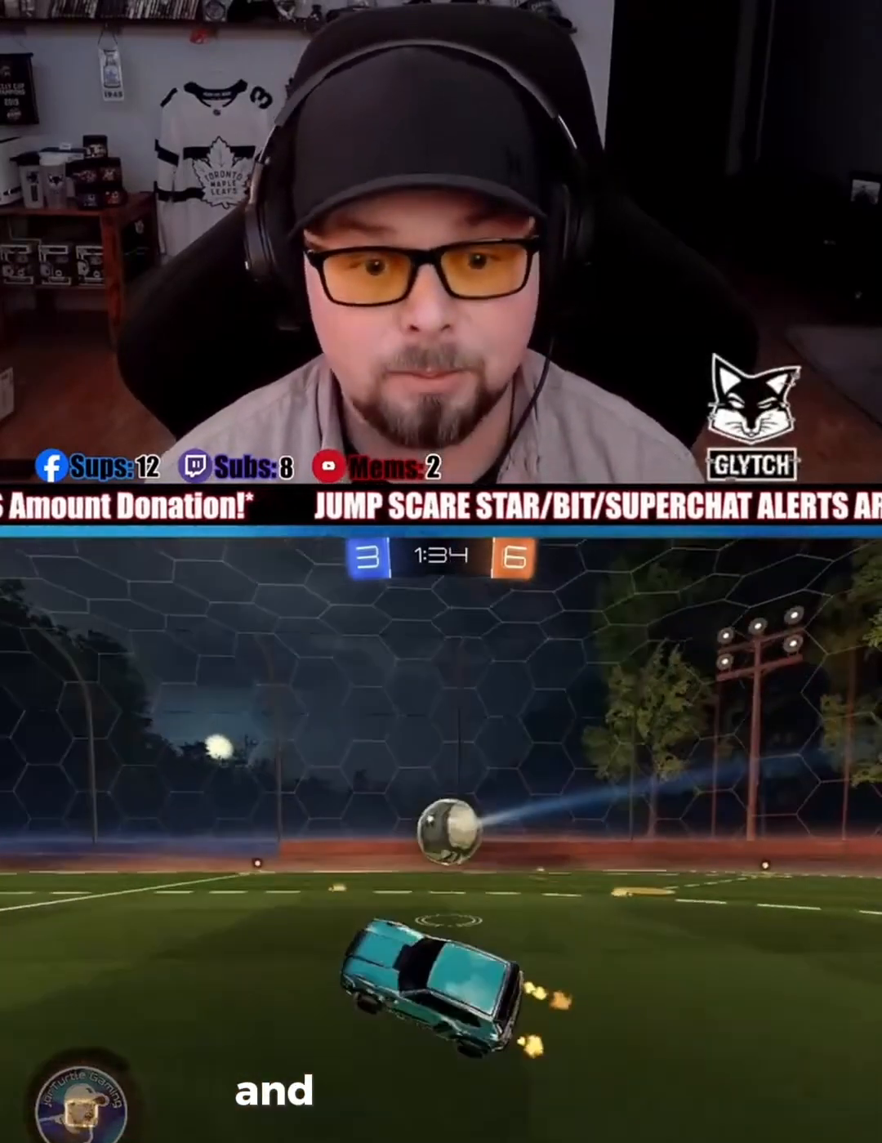
{"buttons": ["R2"], "left_stick": "right", "events": [[367, "left_stick", "right"]]}
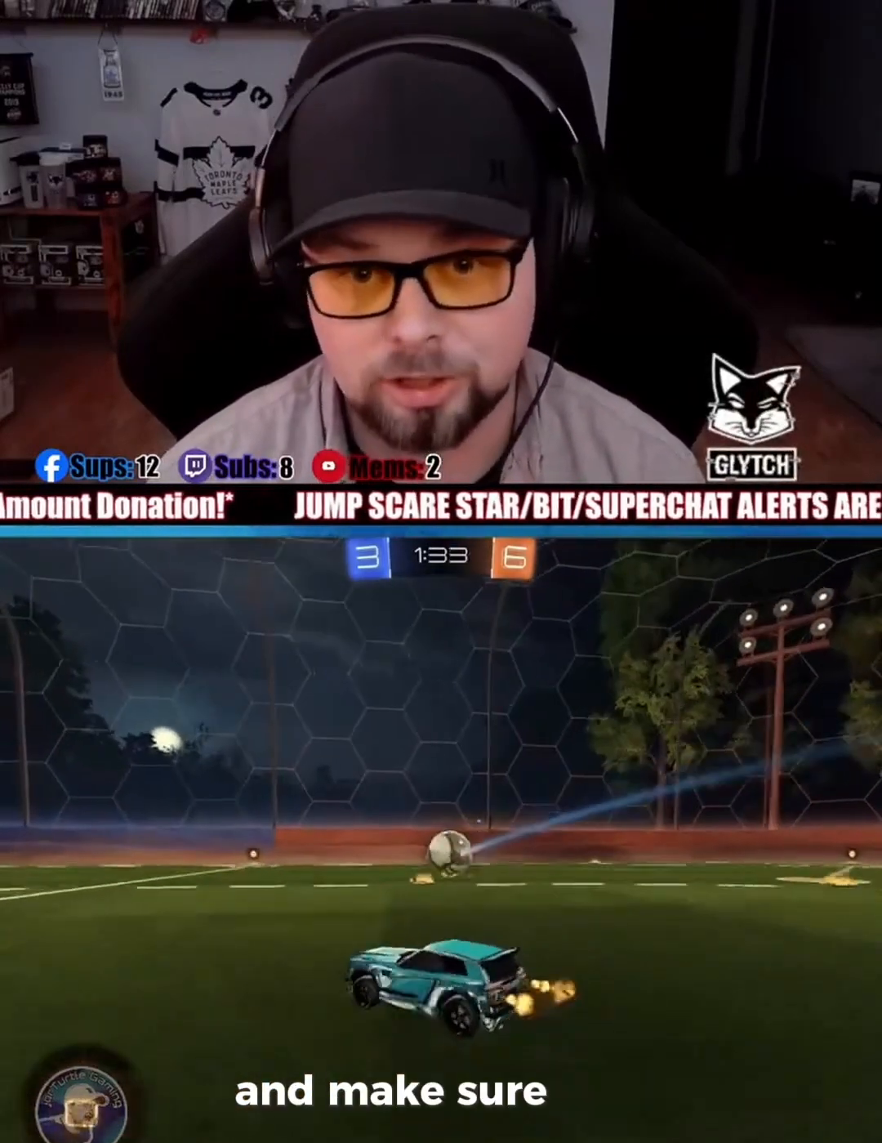
{"buttons": ["TRIANGLE", "R2"], "left_stick": "center", "events": [[33, "CROSS", "down"], [33, "R1", "down"], [100, "CROSS", "up"], [133, "left_stick", "left"], [167, "CROSS", "down"], [233, "CROSS", "up"], [300, "R1", "up"], [300, "left_stick", "down"], [400, "left_stick", "center"], [500, "TRIANGLE", "down"]]}